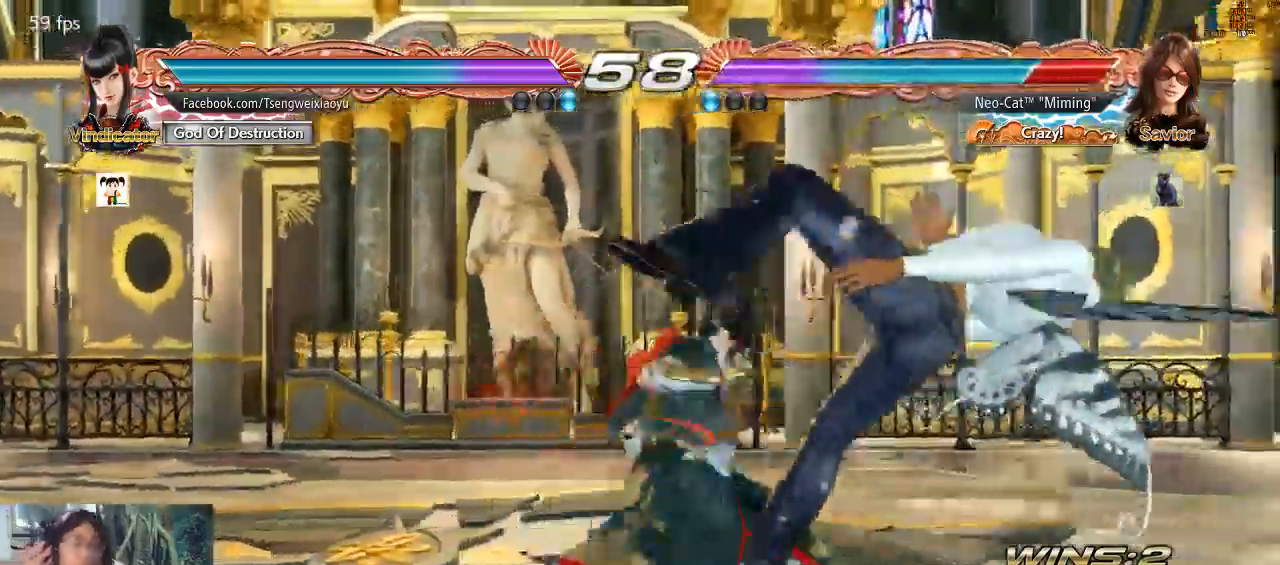
Gameplay with a controller (arcade stick); each line is a JSON object with the inputs held at the frame after it (dt_ms = milliseconds from this image to that frame). "events" lists button and stick changes between this image and that frame as [ms after this image, input, new state], when the widget could be followed in between. Not read: L3 R3.
{"dt_ms": 500, "buttons": [], "left_stick": "center"}
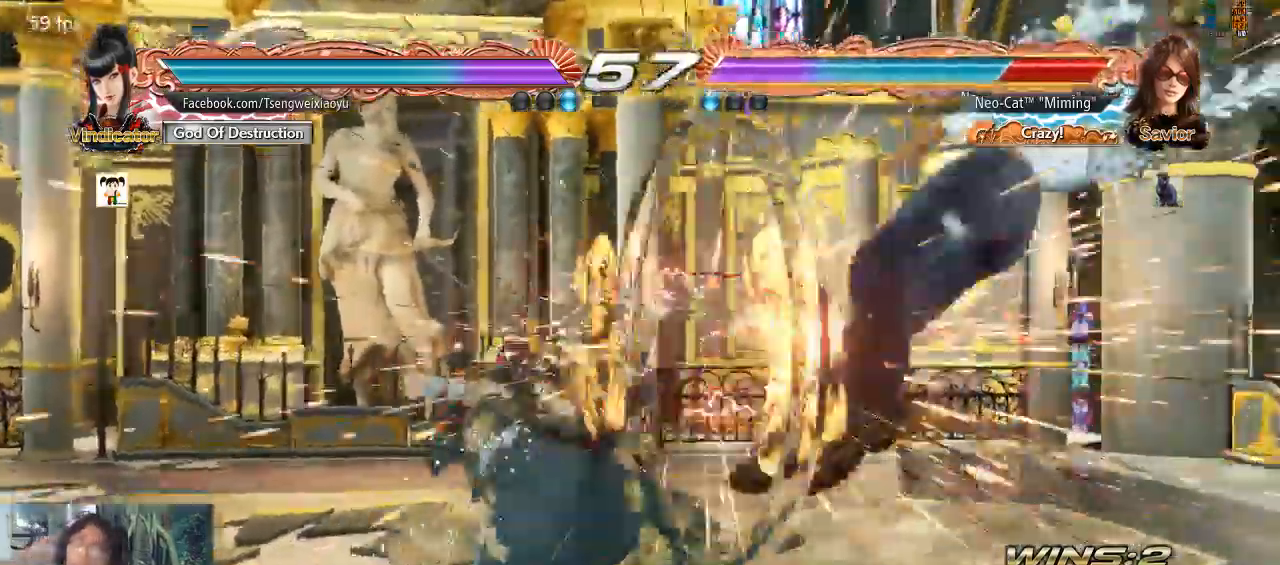
{"dt_ms": 500, "buttons": [], "left_stick": "center", "events": []}
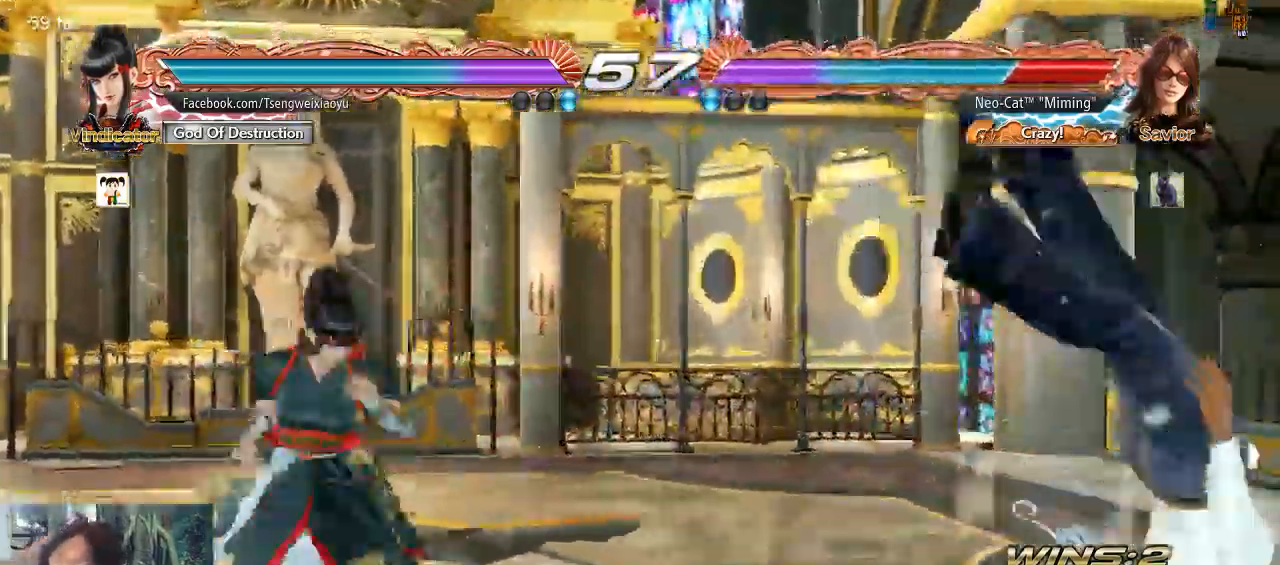
{"dt_ms": 500, "buttons": [], "left_stick": "center", "events": []}
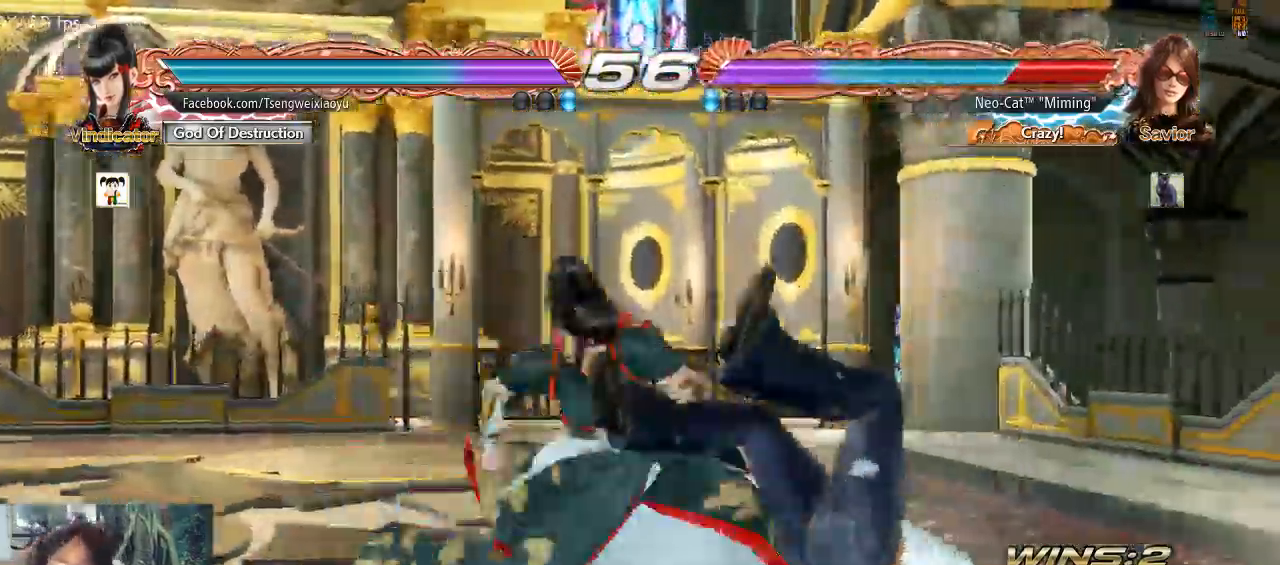
{"dt_ms": 500, "buttons": [], "left_stick": "center", "events": []}
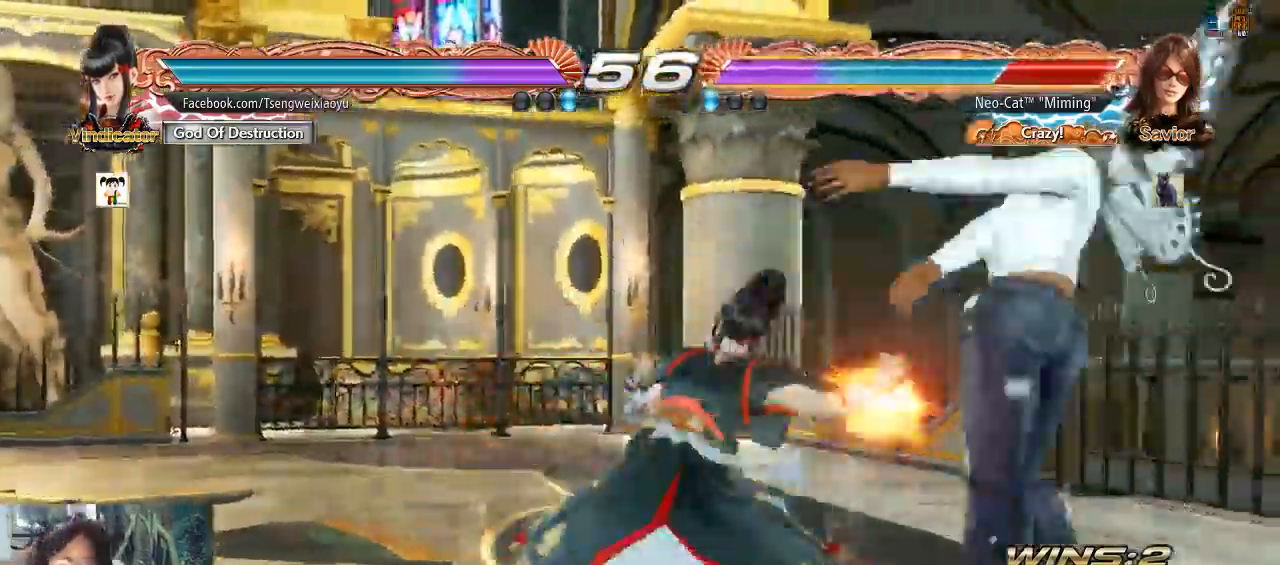
{"dt_ms": 500, "buttons": [], "left_stick": "center", "events": []}
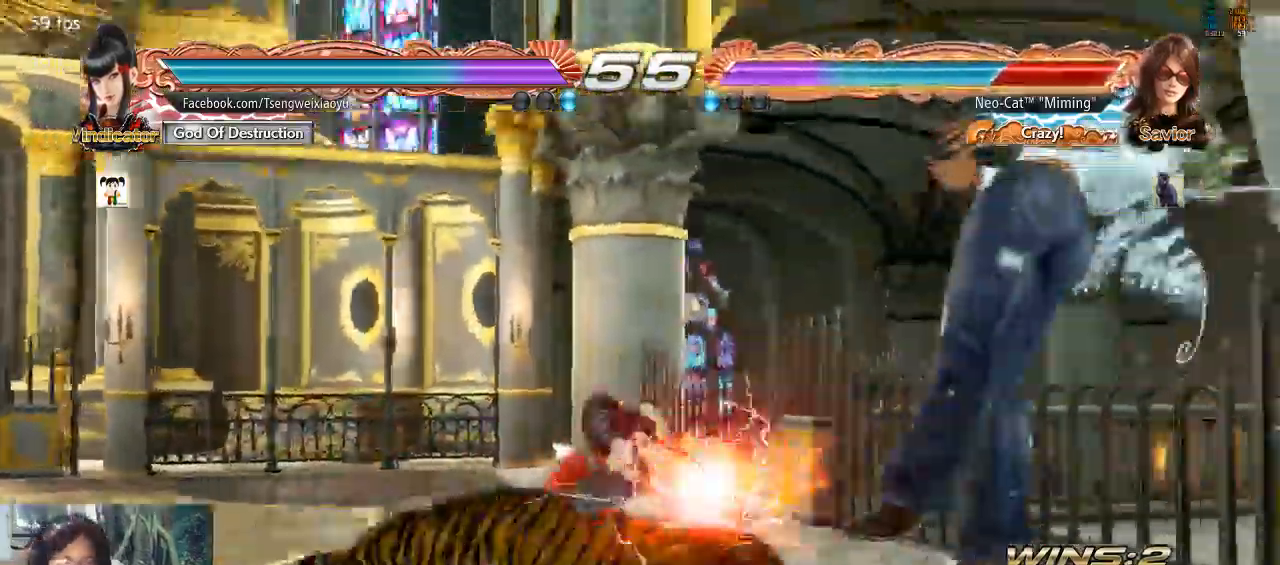
{"dt_ms": 500, "buttons": [], "left_stick": "center", "events": []}
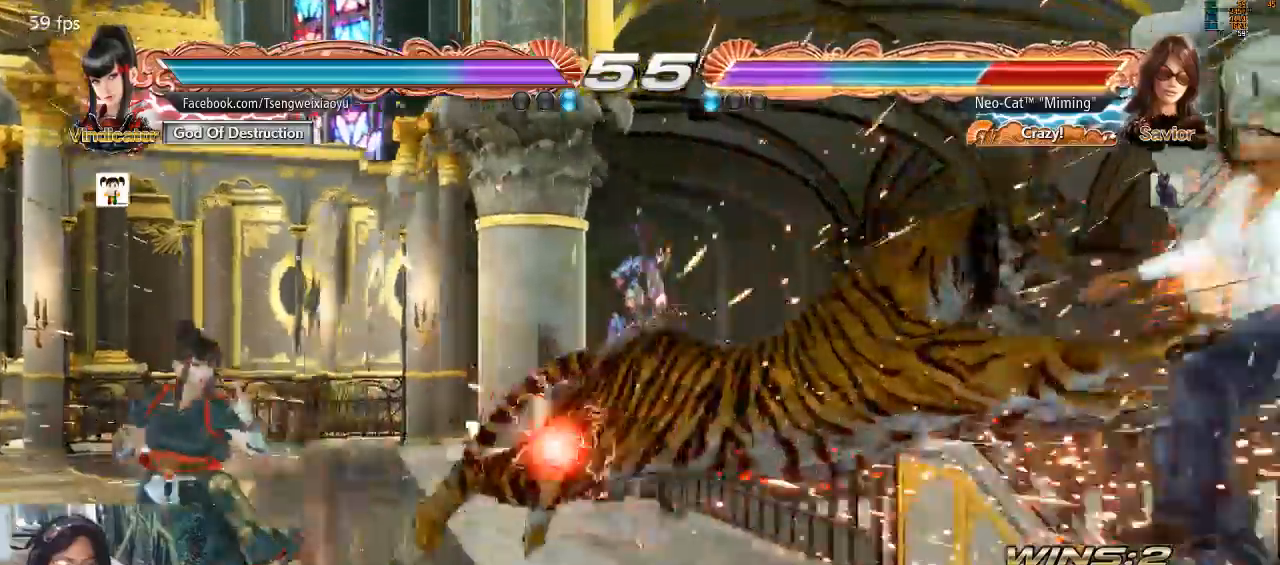
{"dt_ms": 1000, "buttons": ["SQUARE"], "left_stick": "center"}
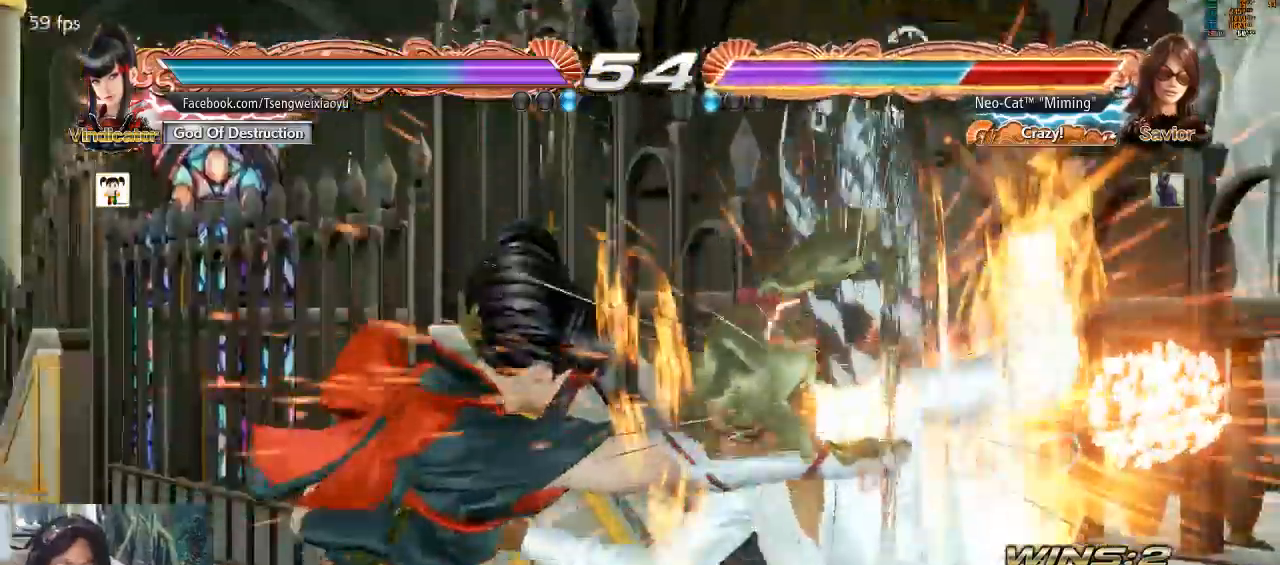
{"dt_ms": 1000, "buttons": [], "left_stick": "center"}
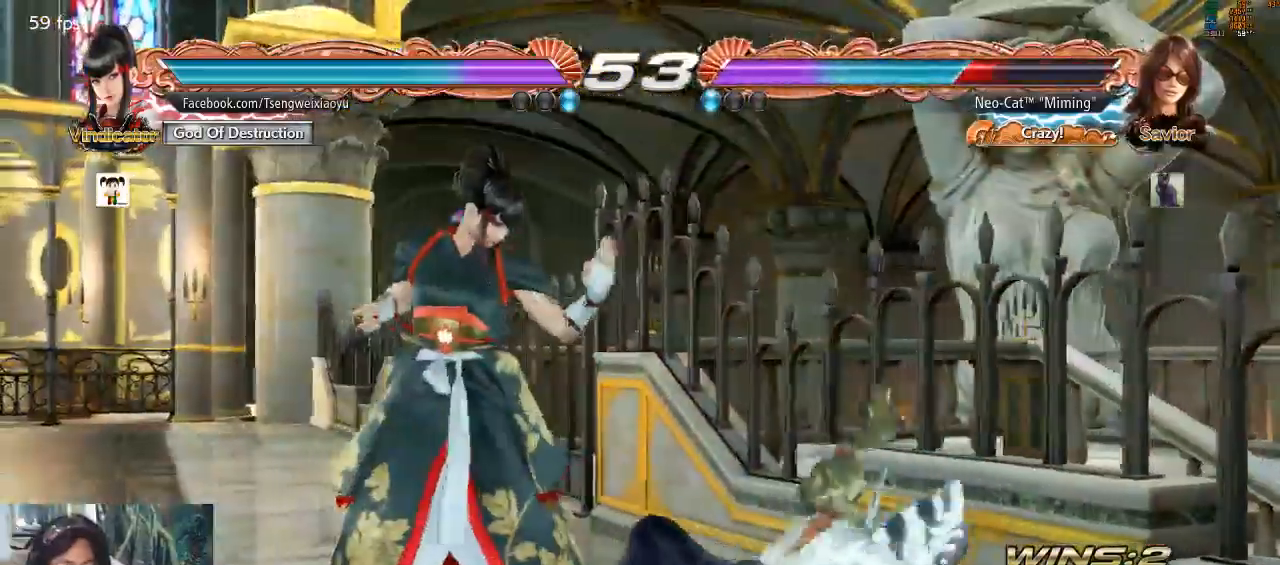
{"dt_ms": 500, "buttons": [], "left_stick": "center", "events": [[267, "CROSS", "down"], [333, "CROSS", "up"]]}
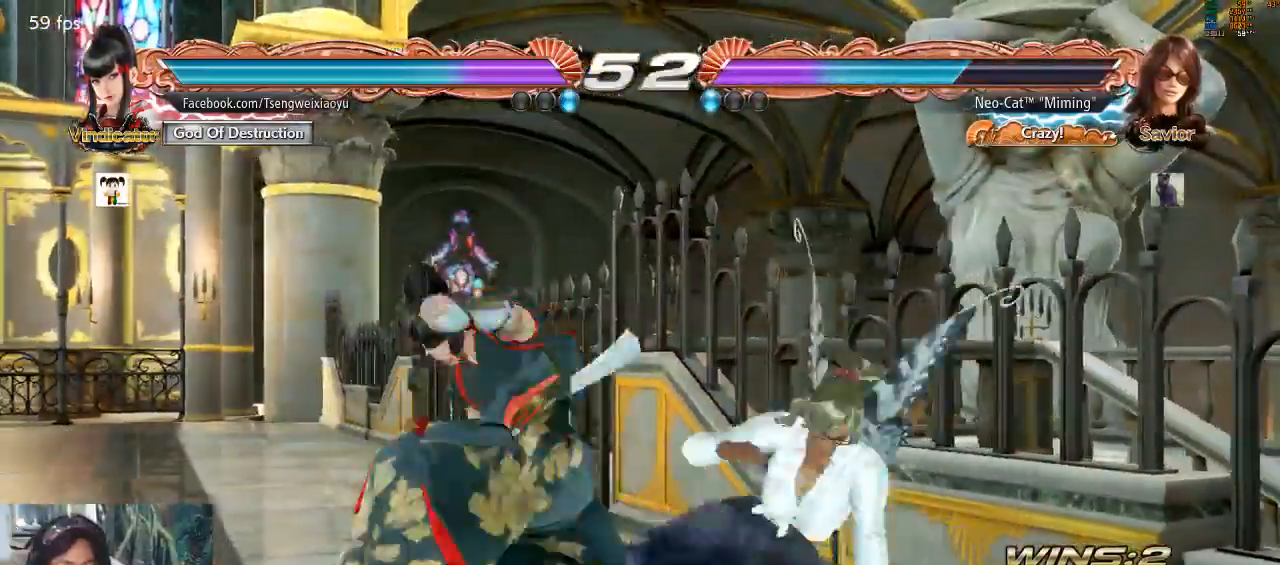
{"dt_ms": 500, "buttons": ["CIRCLE"], "left_stick": "center"}
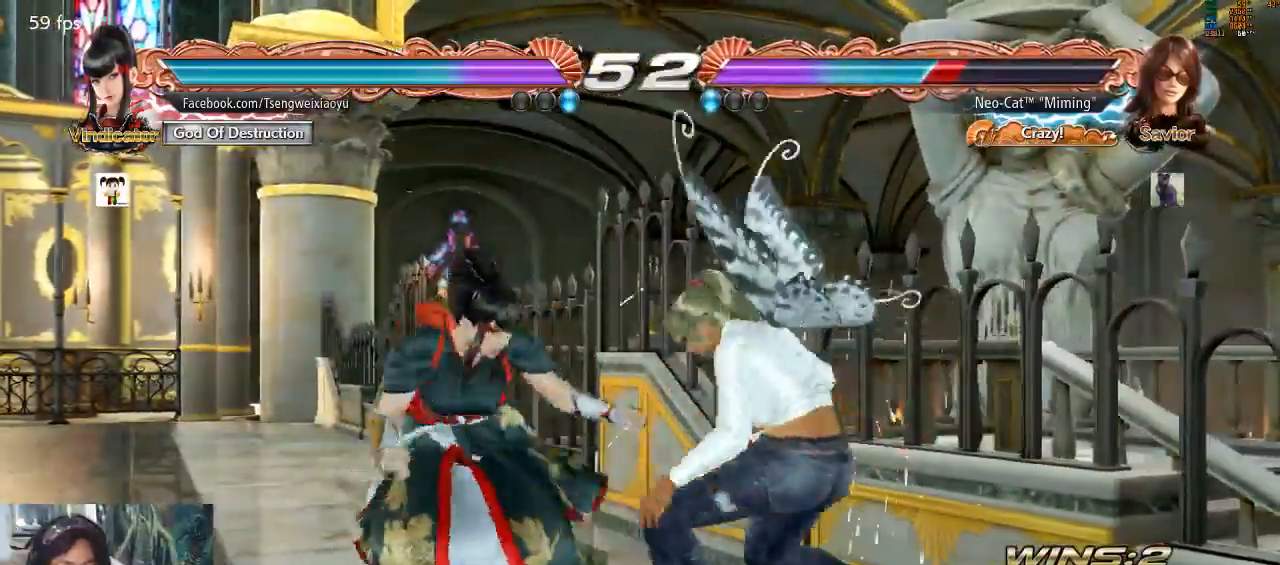
{"dt_ms": 500, "buttons": ["CIRCLE"], "left_stick": "center", "events": [[67, "CIRCLE", "up"], [100, "CIRCLE", "down"], [167, "CIRCLE", "up"], [200, "CIRCLE", "down"], [400, "CIRCLE", "up"], [467, "CIRCLE", "down"]]}
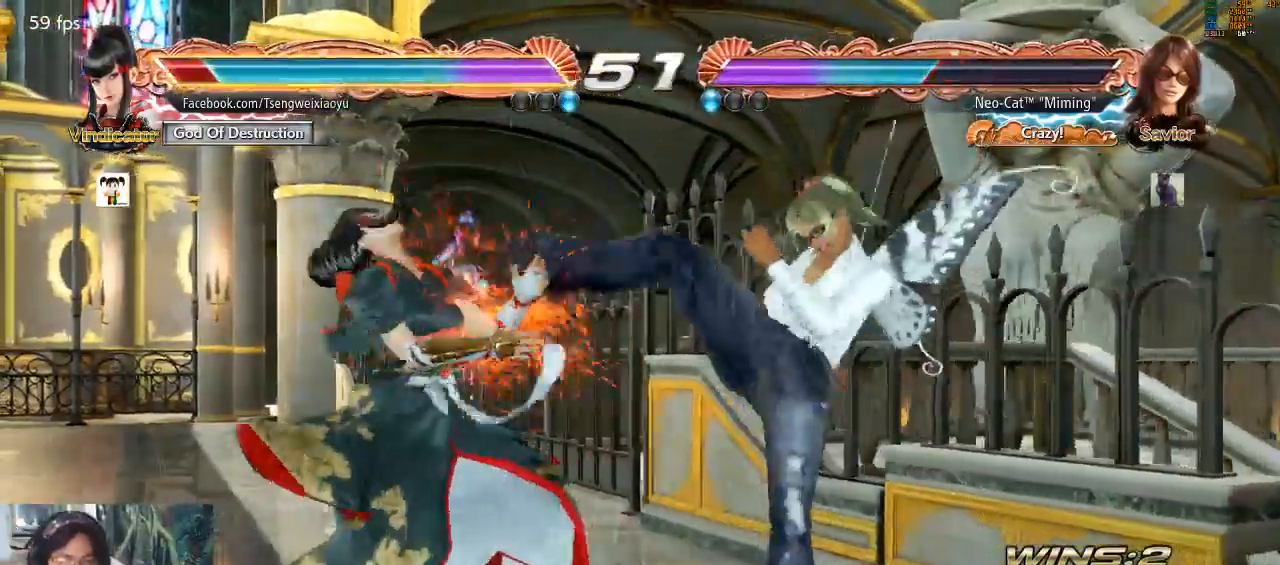
{"dt_ms": 500, "buttons": [], "left_stick": "center", "events": [[67, "CIRCLE", "up"], [167, "CIRCLE", "down"], [233, "CIRCLE", "up"], [300, "CIRCLE", "down"], [367, "CIRCLE", "up"]]}
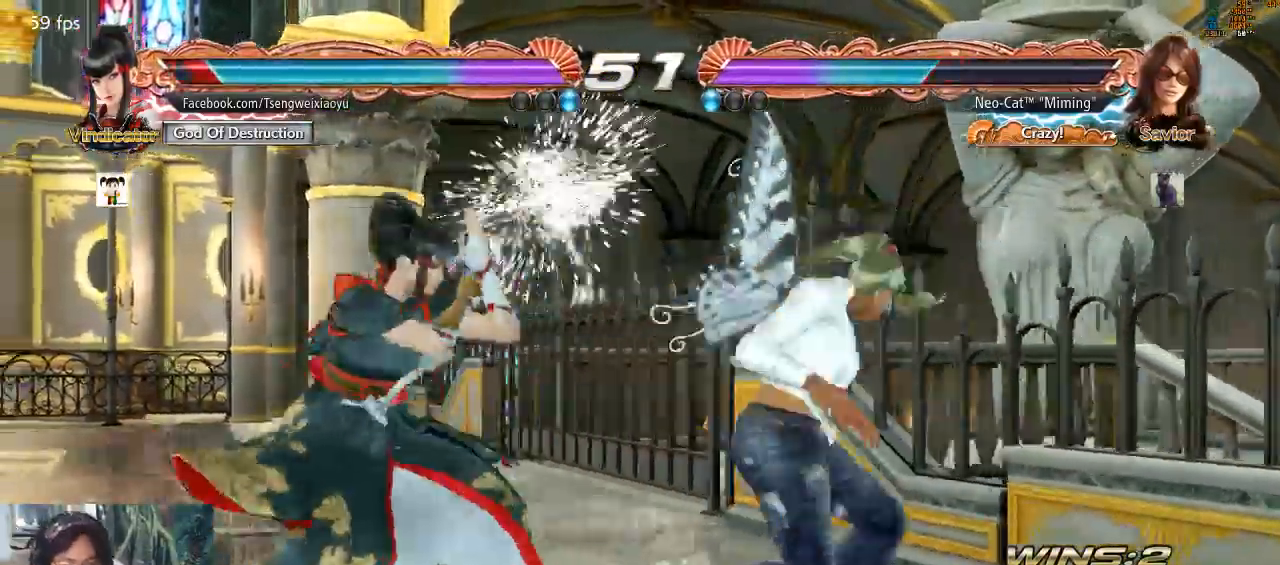
{"dt_ms": 500, "buttons": [], "left_stick": "center", "events": []}
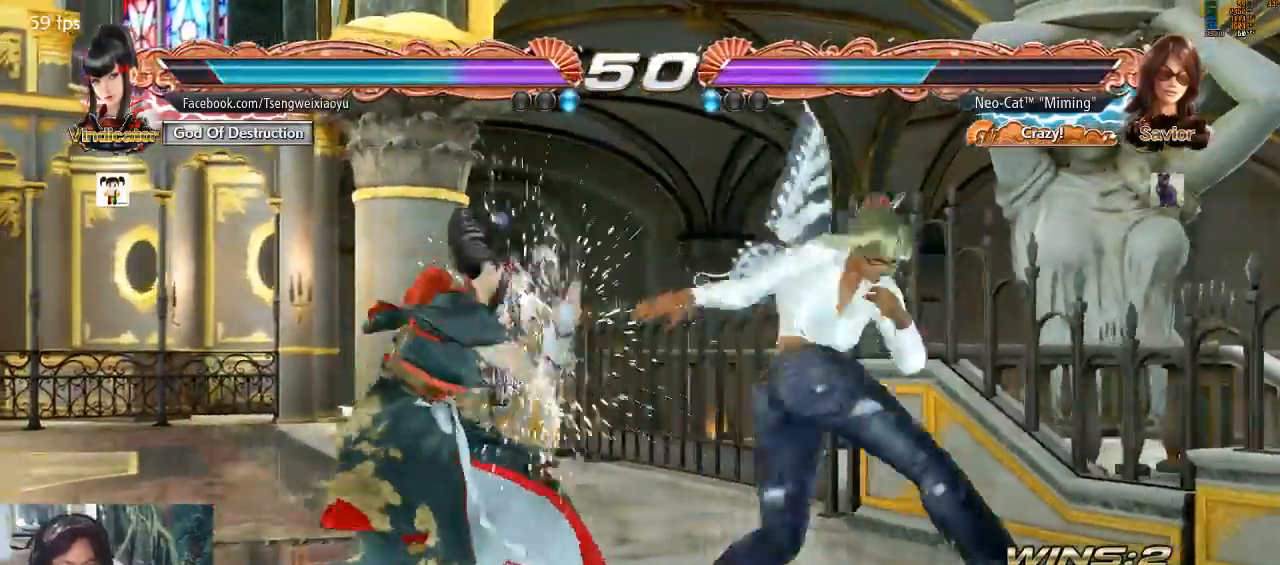
{"dt_ms": 500, "buttons": [], "left_stick": "right", "events": [[100, "left_stick", "right"], [200, "left_stick", "center"], [267, "left_stick", "right"]]}
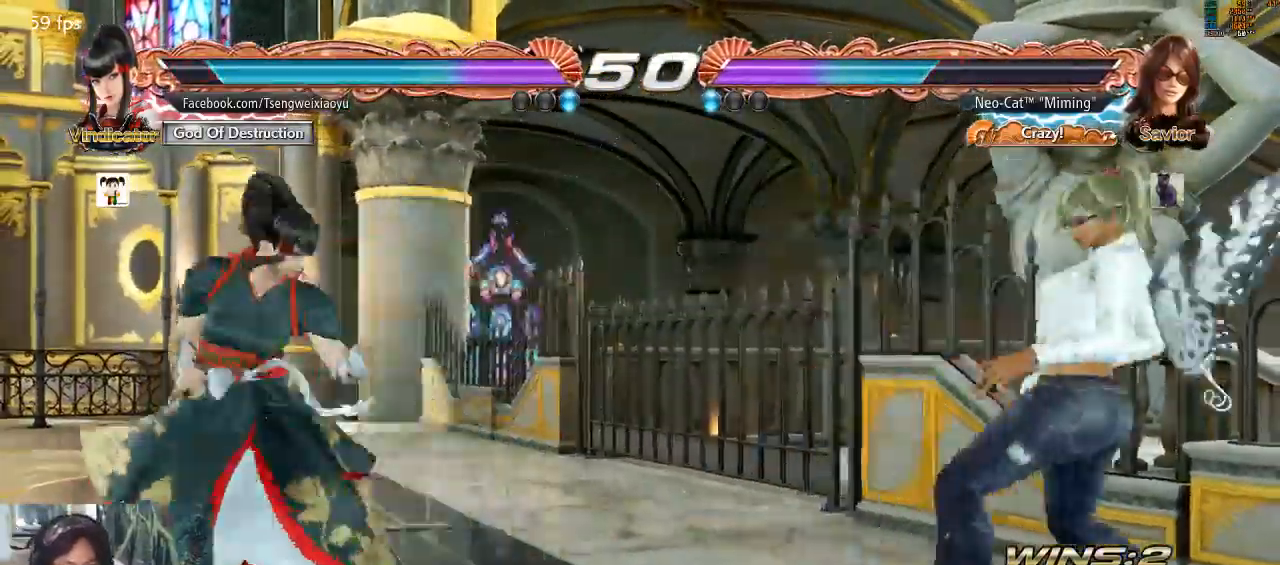
{"dt_ms": 500, "buttons": [], "left_stick": "right", "events": [[133, "left_stick", "down"], [200, "left_stick", "center"], [433, "left_stick", "right"]]}
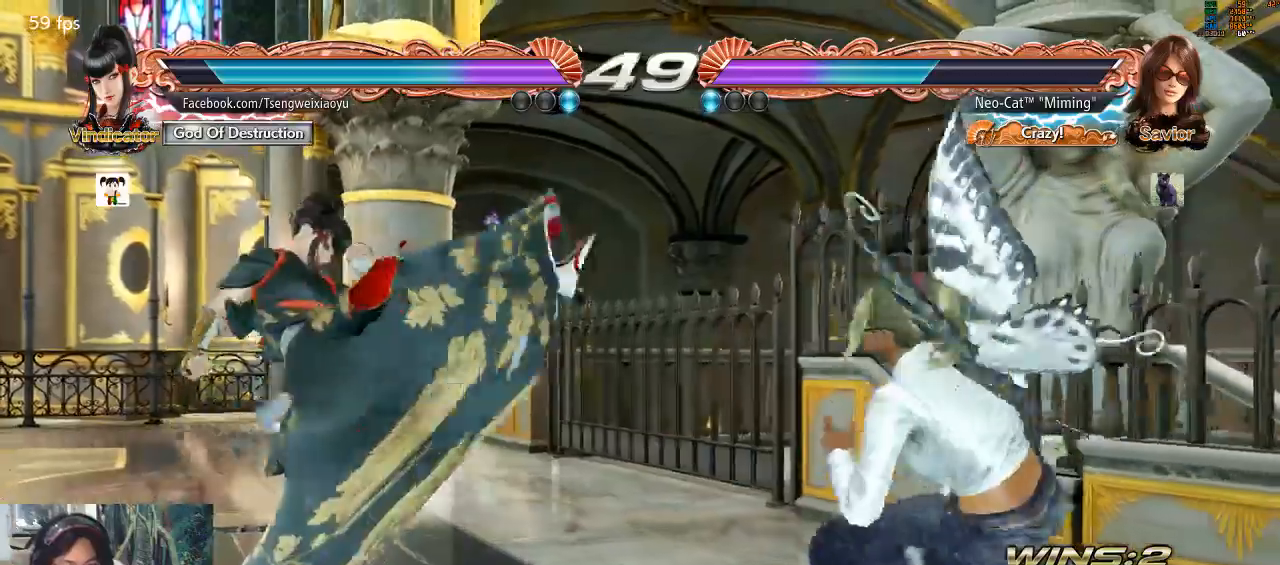
{"dt_ms": 500, "buttons": [], "left_stick": "right", "events": [[33, "left_stick", "center"], [233, "left_stick", "left"], [300, "left_stick", "center"], [367, "left_stick", "left"], [467, "left_stick", "right"]]}
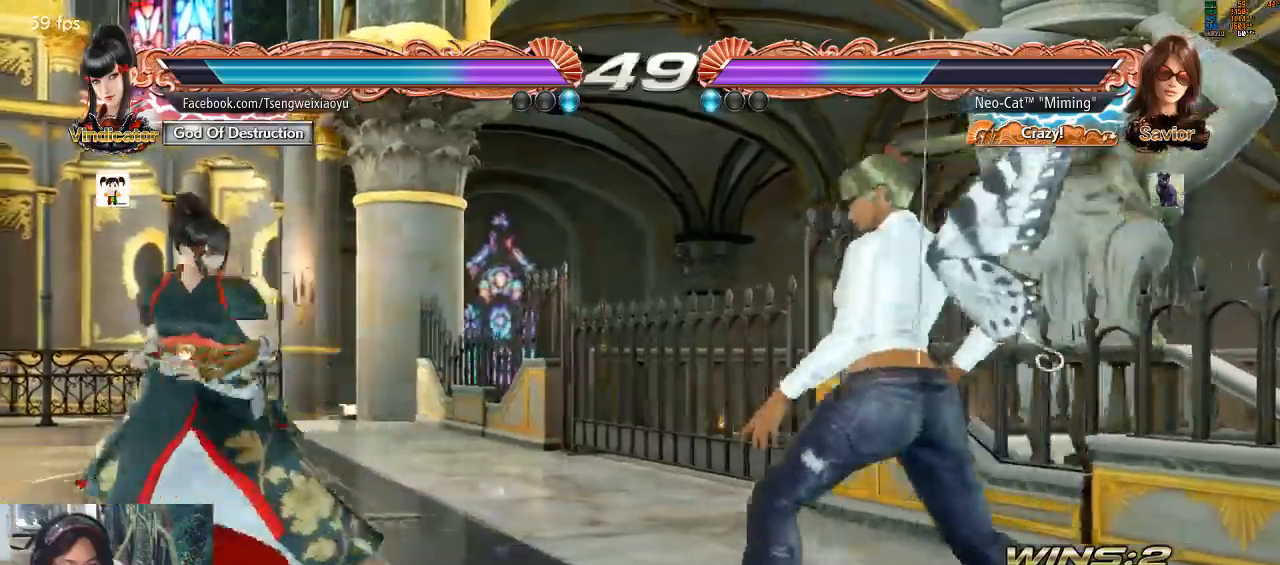
{"dt_ms": 500, "buttons": [], "left_stick": "center", "events": [[167, "left_stick", "center"], [233, "left_stick", "down"], [300, "left_stick", "center"]]}
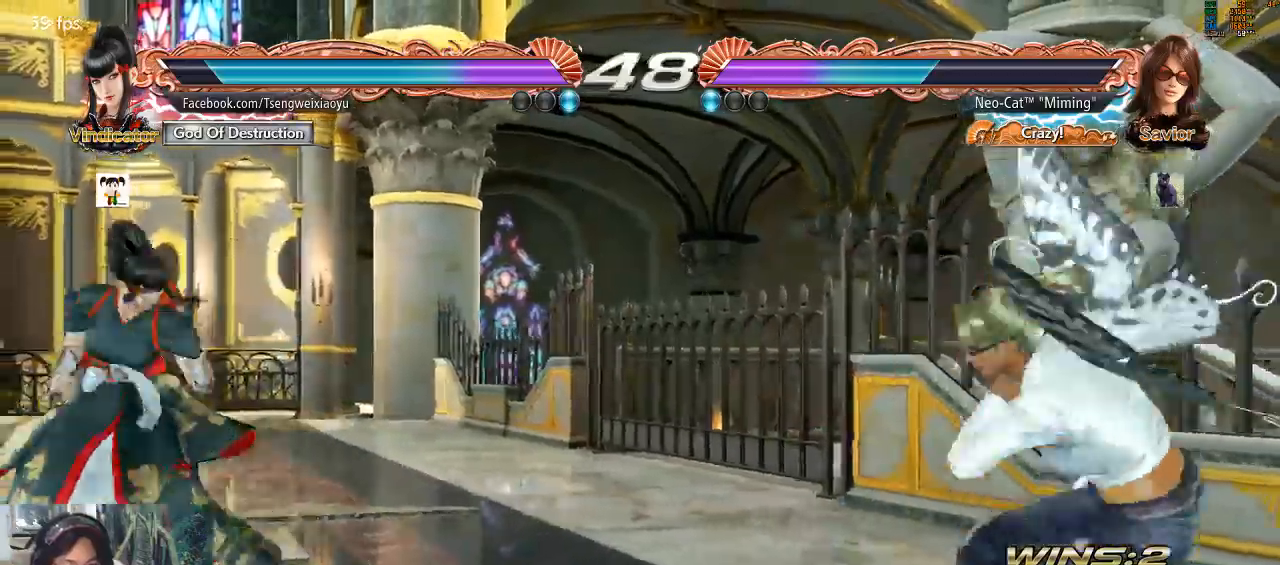
{"dt_ms": 500, "buttons": [], "left_stick": "right", "events": [[200, "left_stick", "left"], [500, "left_stick", "right"]]}
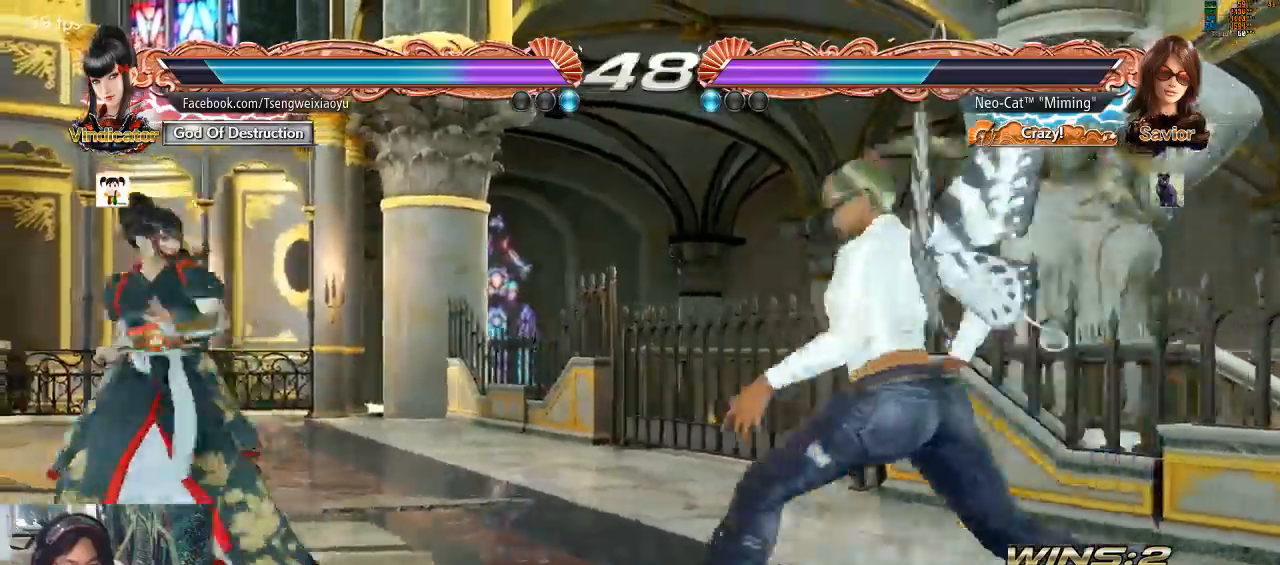
{"dt_ms": 500, "buttons": [], "left_stick": "right", "events": [[67, "left_stick", "center"], [133, "left_stick", "right"], [333, "left_stick", "down"], [433, "left_stick", "center"], [500, "left_stick", "right"]]}
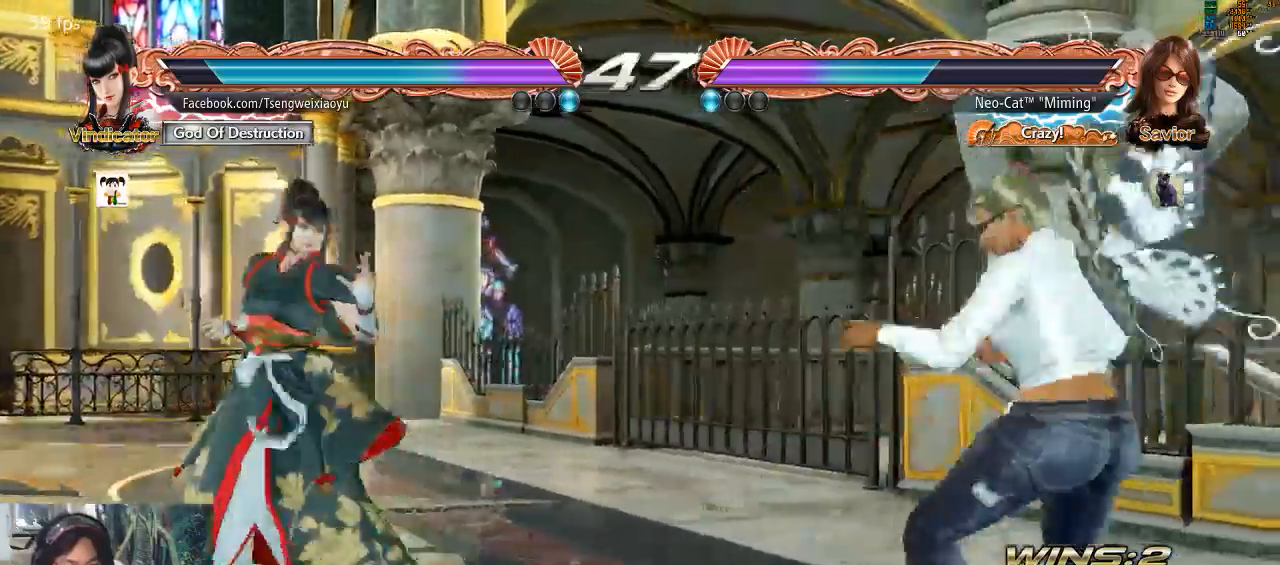
{"dt_ms": 500, "buttons": [], "left_stick": "center", "events": [[100, "left_stick", "center"], [167, "left_stick", "right"], [400, "left_stick", "down"], [467, "left_stick", "center"]]}
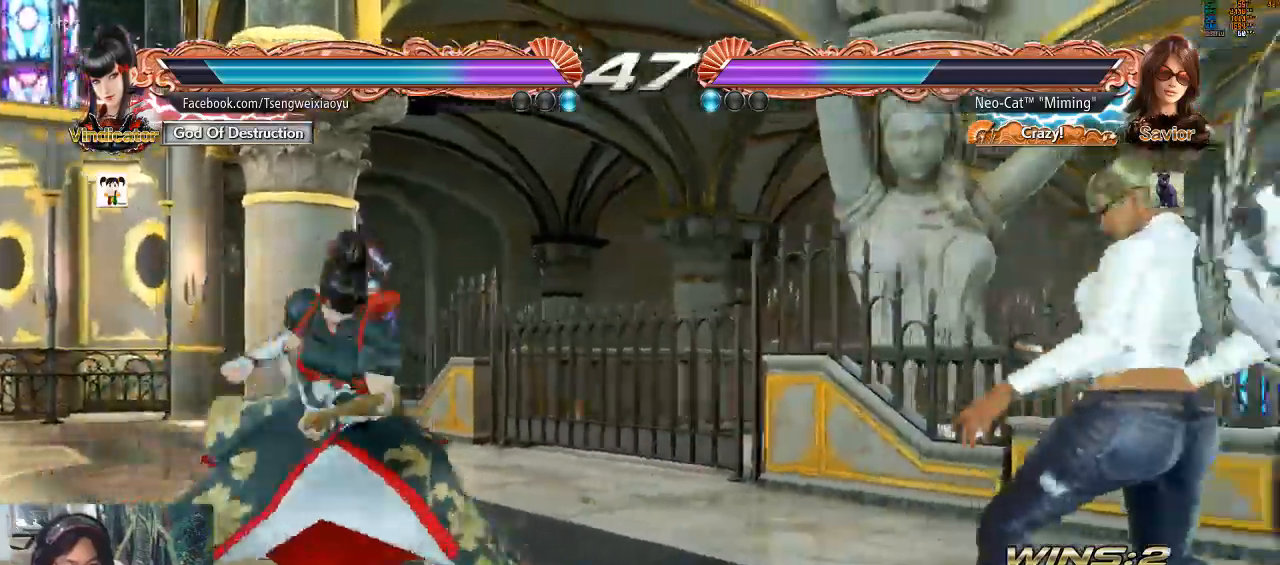
{"dt_ms": 500, "buttons": [], "left_stick": "center", "events": [[100, "left_stick", "right"], [200, "left_stick", "center"], [267, "left_stick", "right"], [433, "left_stick", "left"], [500, "left_stick", "center"]]}
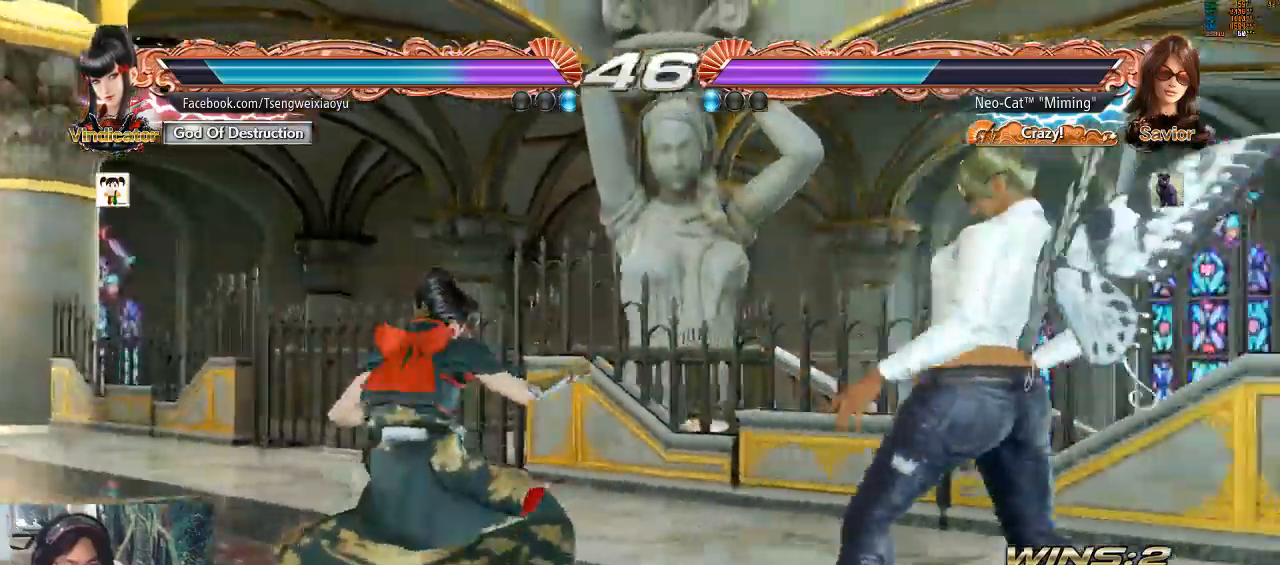
{"dt_ms": 500, "buttons": [], "left_stick": "center", "events": [[33, "left_stick", "left"], [133, "left_stick", "down"], [167, "CIRCLE", "down"], [233, "CIRCLE", "up"], [233, "left_stick", "center"]]}
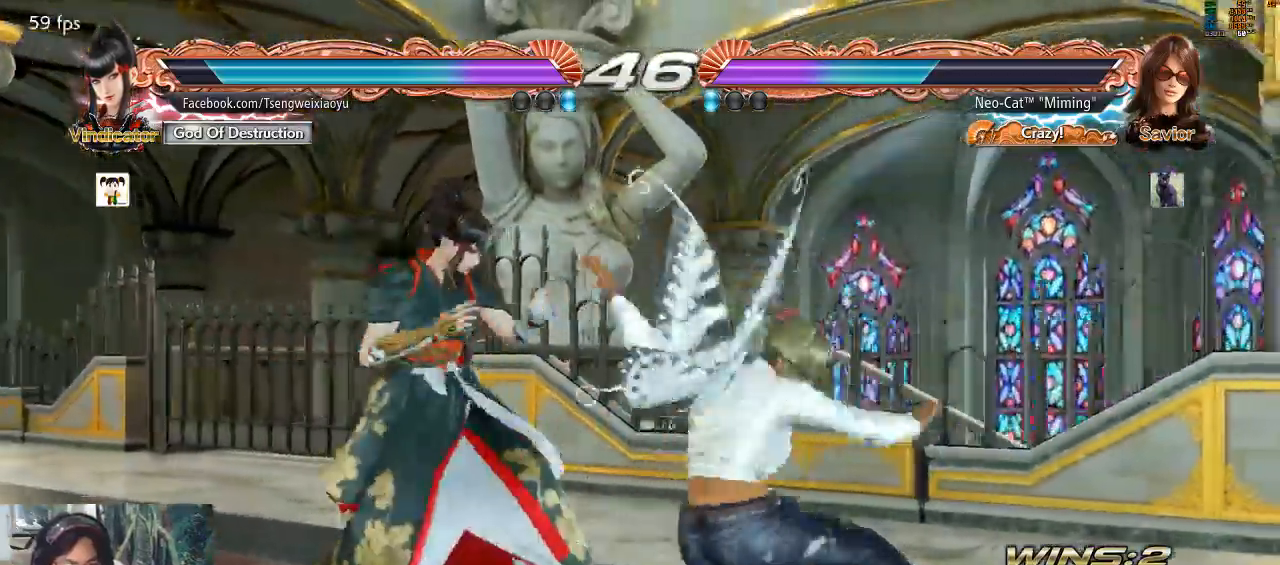
{"dt_ms": 500, "buttons": [], "left_stick": "center", "events": []}
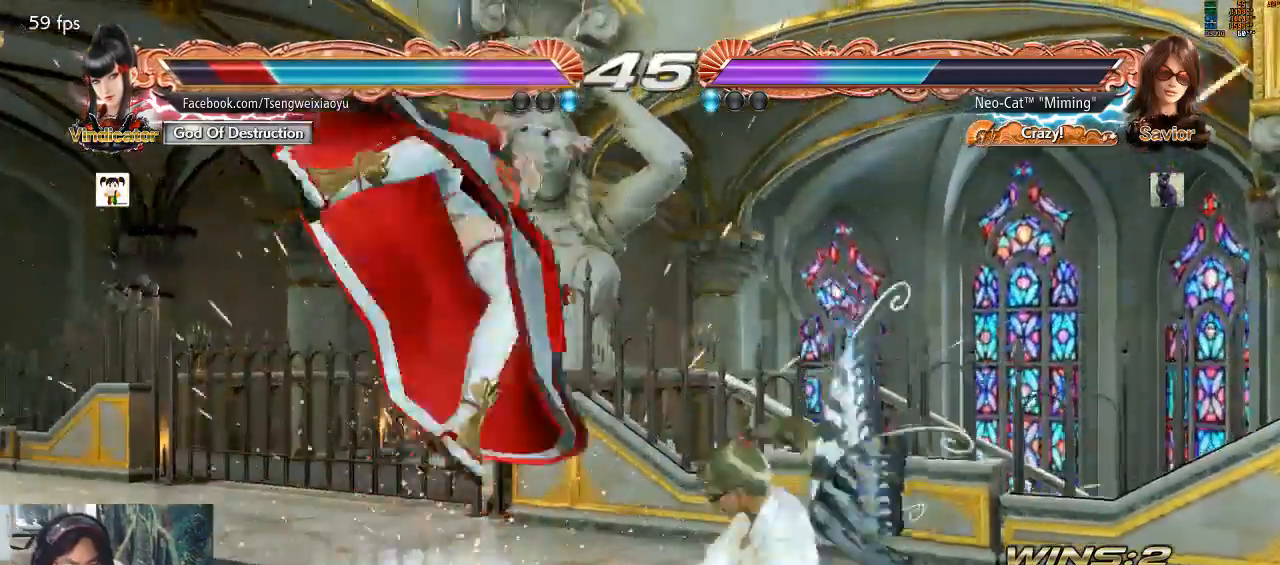
{"dt_ms": 500, "buttons": [], "left_stick": "center", "events": [[300, "left_stick", "down"], [333, "TRIANGLE", "down"], [400, "TRIANGLE", "up"], [400, "left_stick", "center"]]}
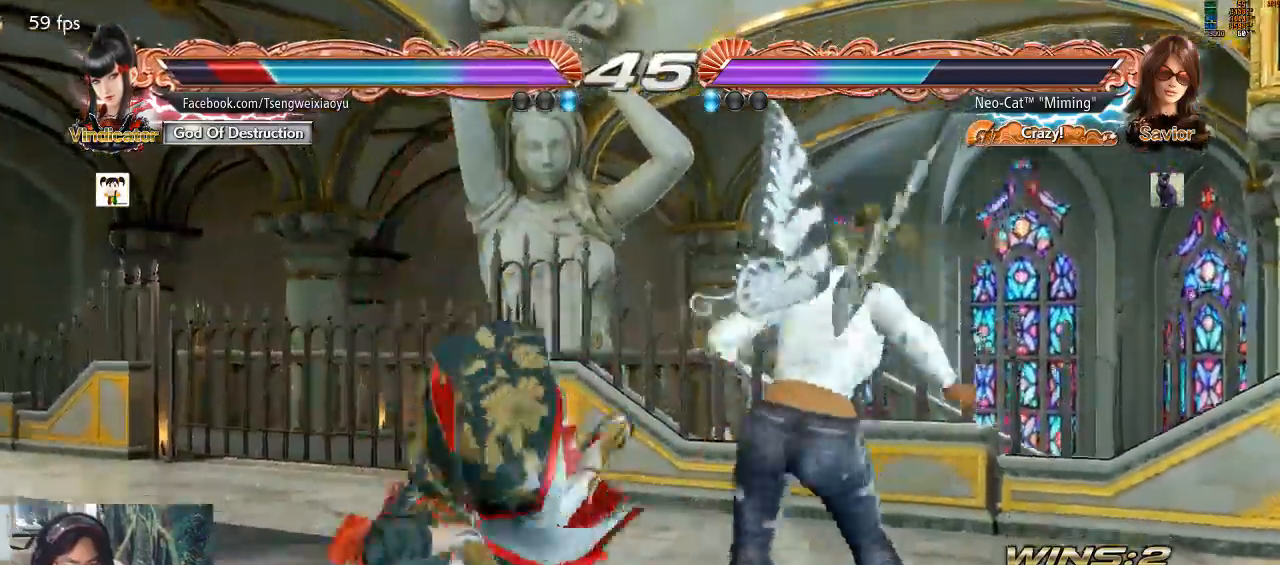
{"dt_ms": 500, "buttons": ["SQUARE"], "left_stick": "left", "events": [[33, "left_stick", "left"], [433, "SQUARE", "down"]]}
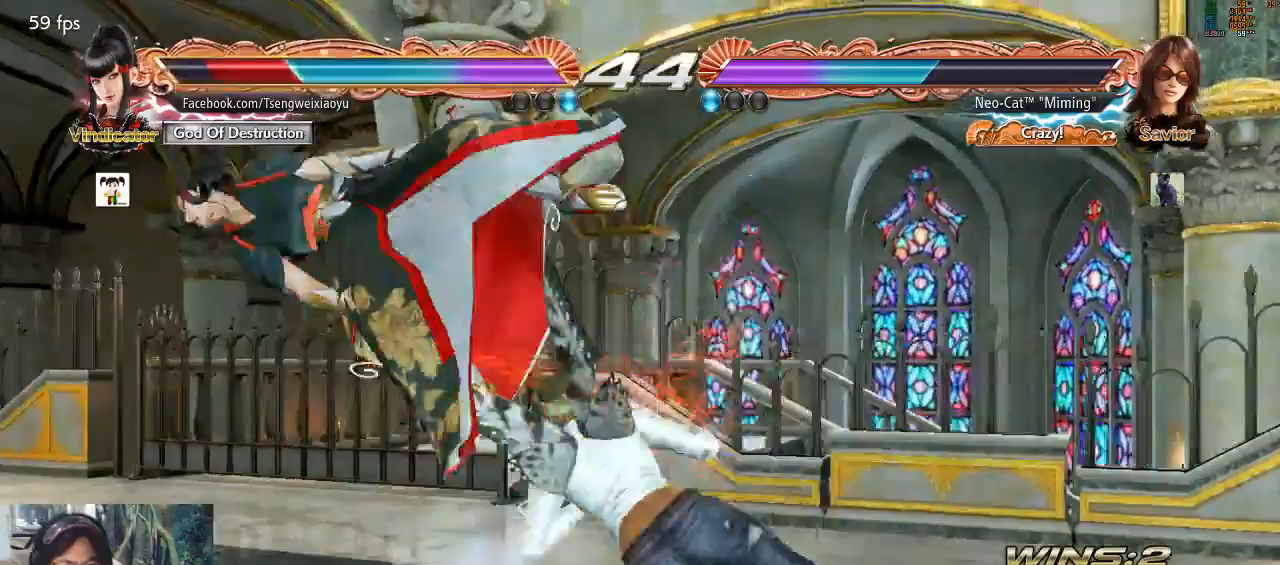
{"dt_ms": 500, "buttons": [], "left_stick": "down-left", "events": [[33, "SQUARE", "up"], [100, "left_stick", "center"], [467, "left_stick", "down-left"]]}
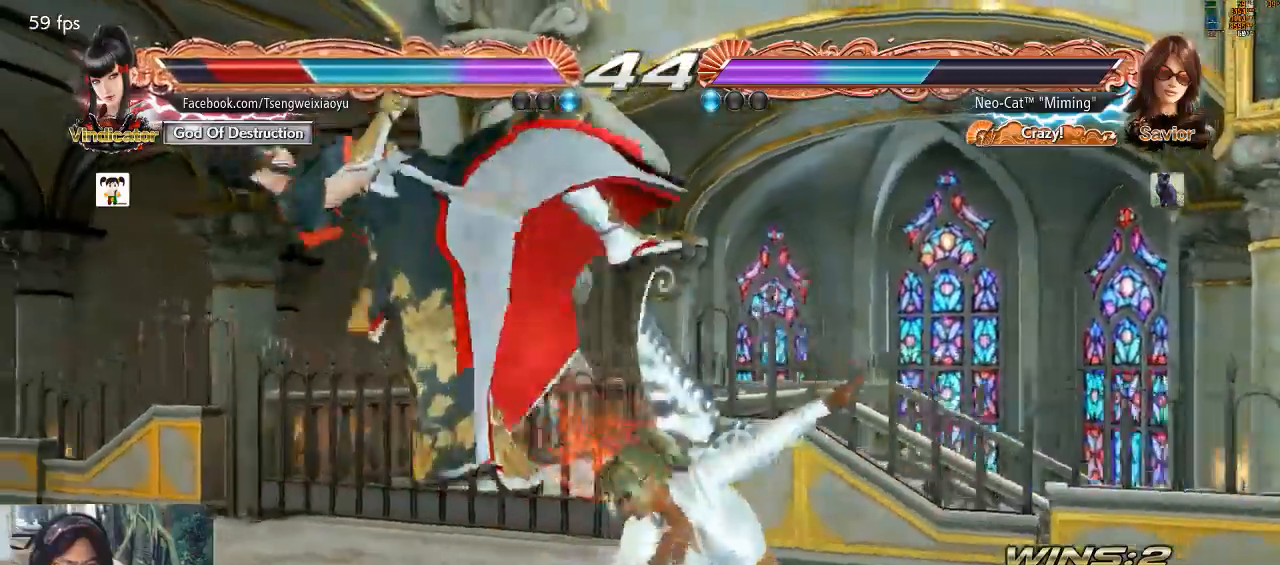
{"dt_ms": 500, "buttons": [], "left_stick": "center", "events": [[33, "SQUARE", "down"], [133, "SQUARE", "up"], [200, "left_stick", "center"]]}
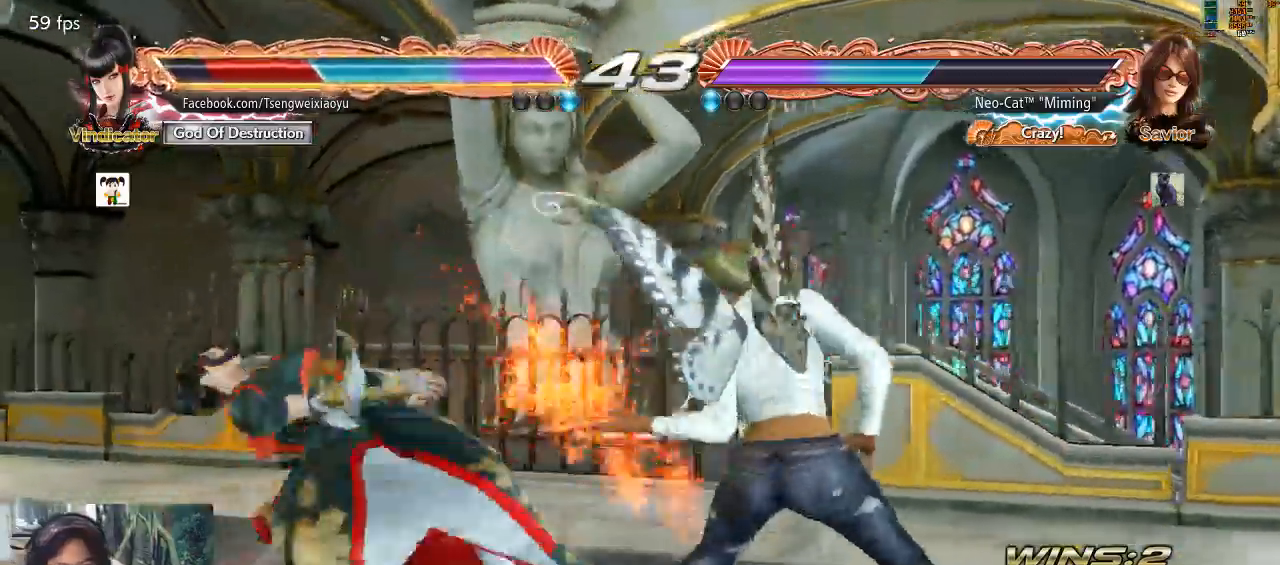
{"dt_ms": 500, "buttons": [], "left_stick": "center", "events": [[100, "TRIANGLE", "down"], [167, "TRIANGLE", "up"], [267, "TRIANGLE", "down"], [333, "TRIANGLE", "up"]]}
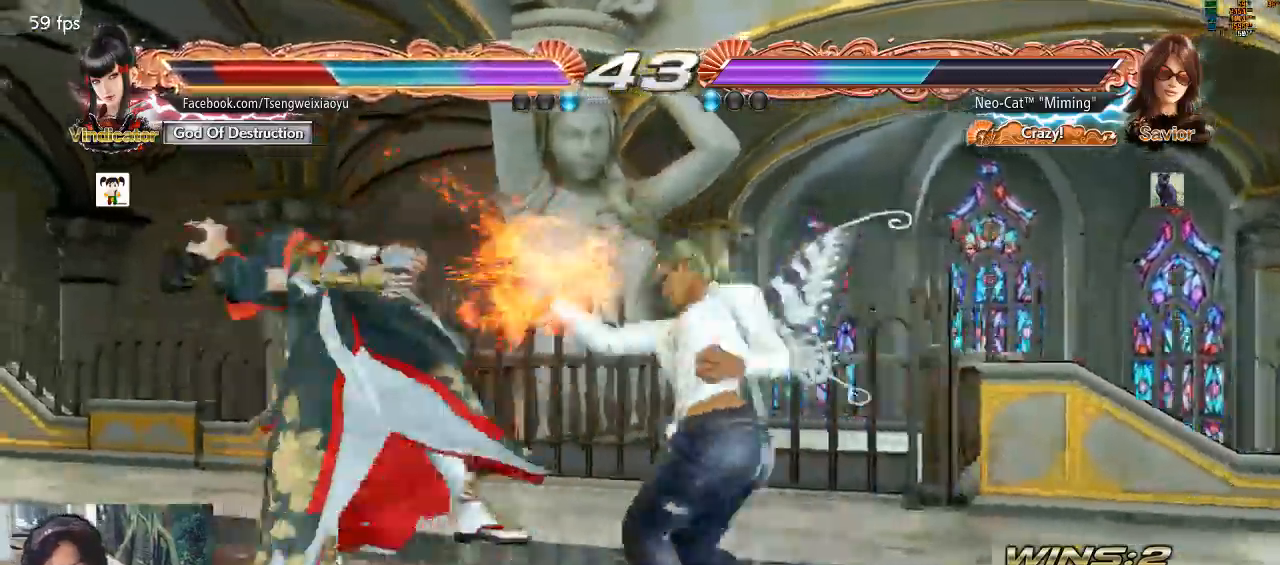
{"dt_ms": 500, "buttons": [], "left_stick": "center", "events": [[67, "CROSS", "down"], [100, "CROSS", "up"]]}